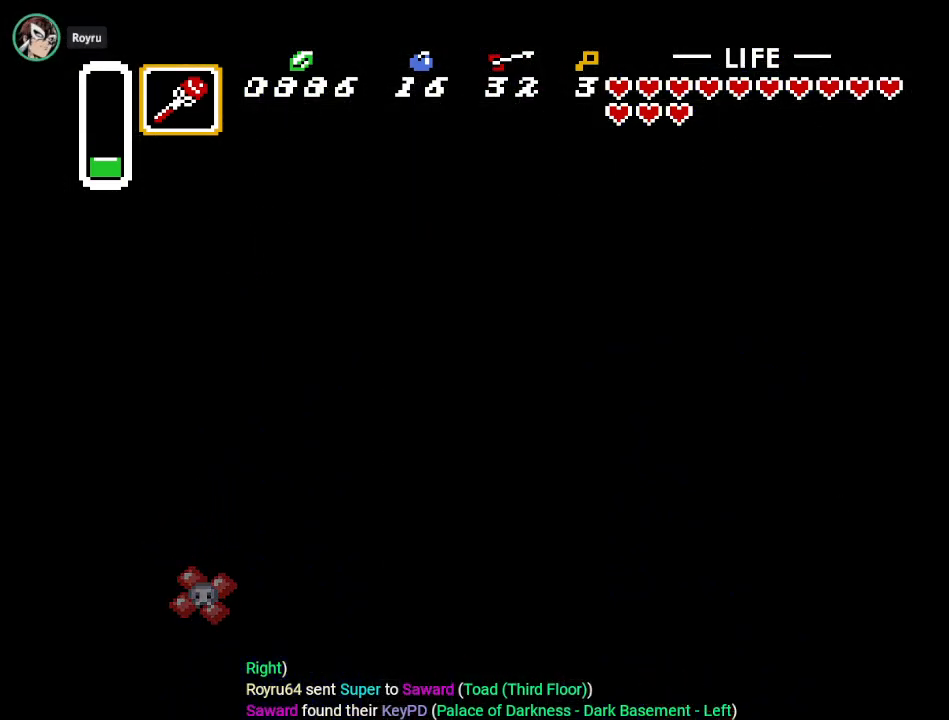
Gameplay with a controller (Nintendo layout); each line is a JSON object with the inputs held at the frame after it. "events" lists button and stick changes between this image and that frame as [ms after this image, input, new state], when the widget could be followed in between. Not read: L3 R3.
{"buttons": [], "events": []}
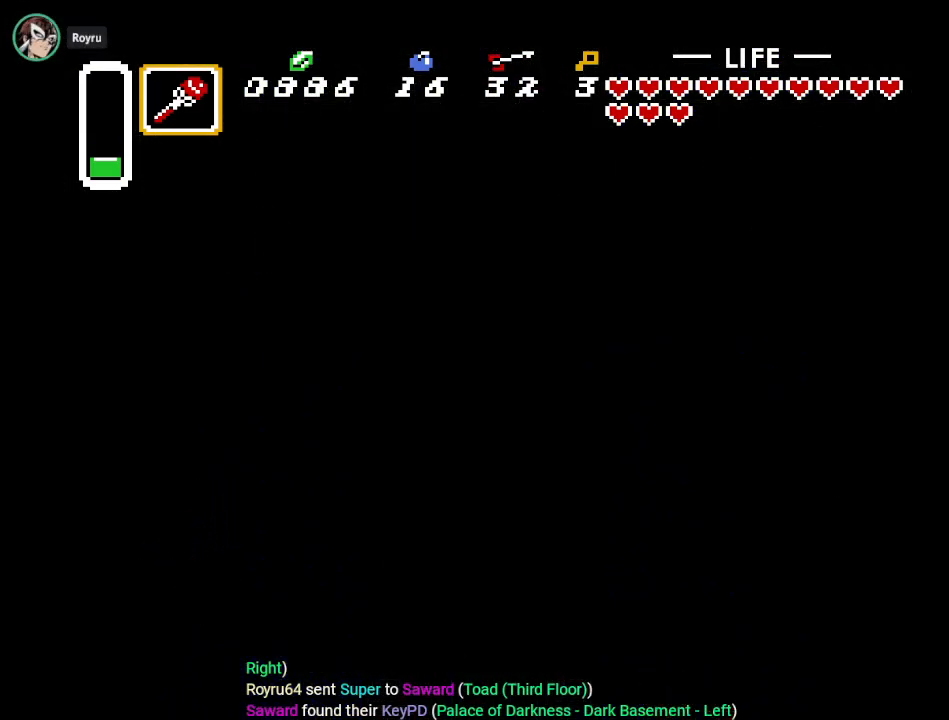
{"buttons": [], "events": []}
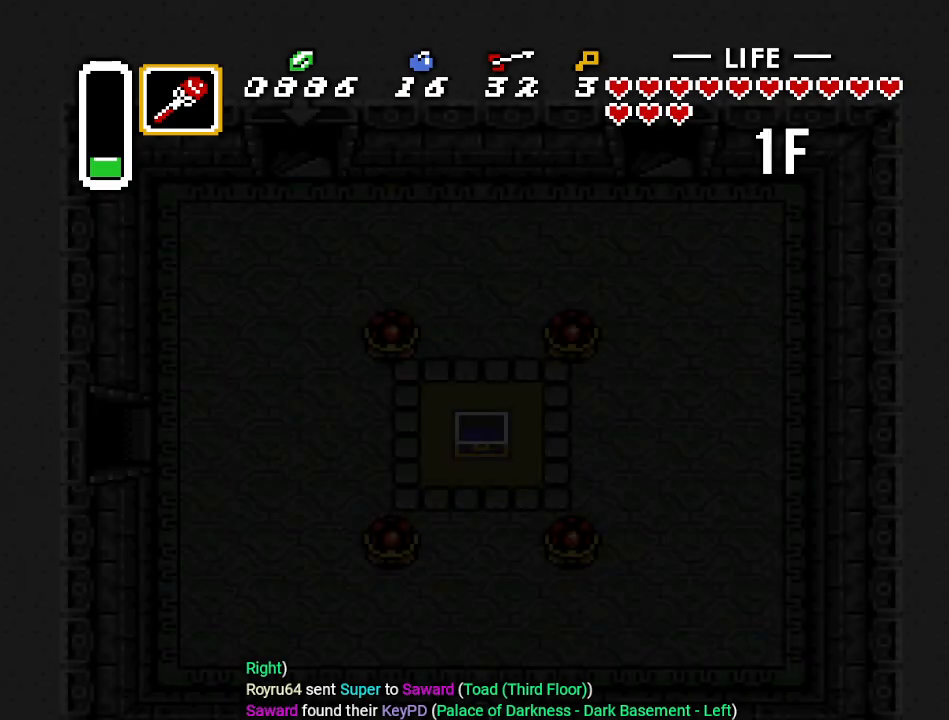
{"buttons": [], "events": []}
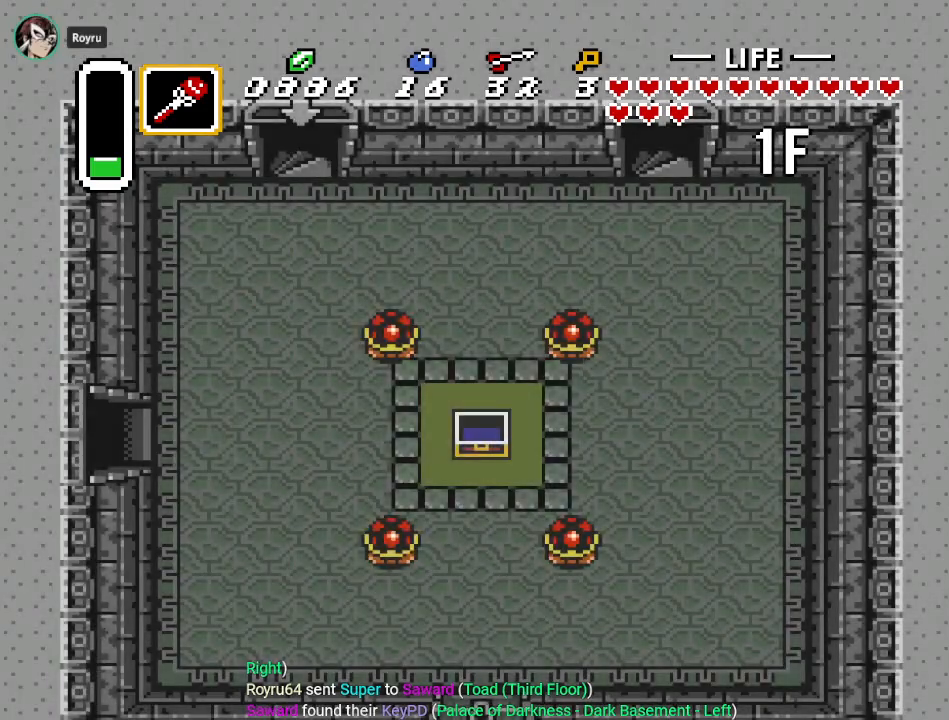
{"buttons": ["DPAD_LEFT"], "events": [[234, "DPAD_LEFT", "down"]]}
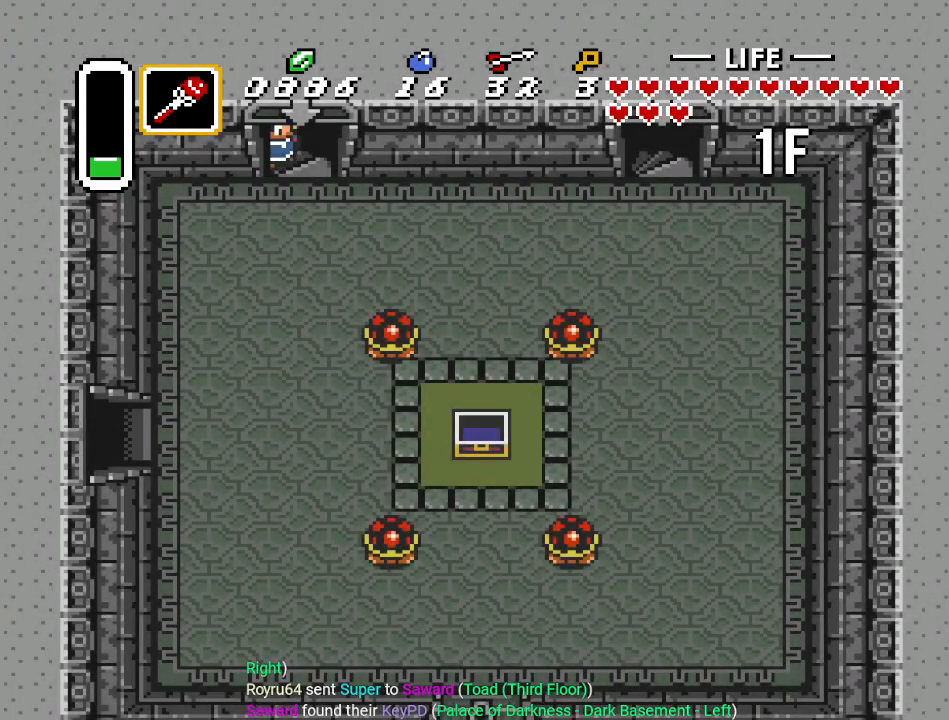
{"buttons": ["DPAD_DOWN"], "events": [[134, "DPAD_DOWN", "down"], [134, "DPAD_LEFT", "up"]]}
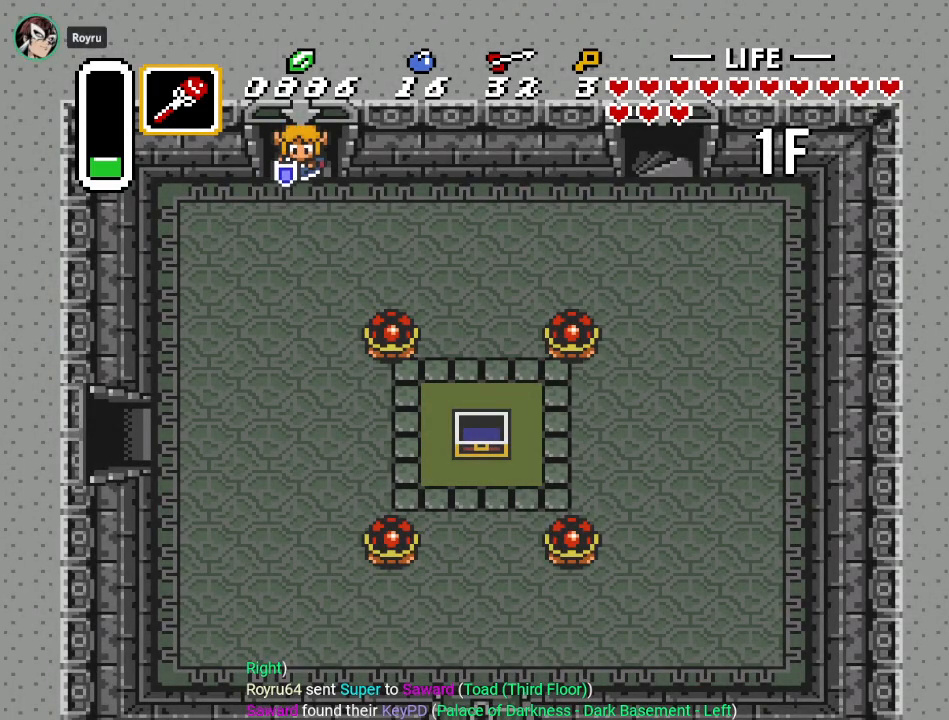
{"buttons": ["DPAD_DOWN"], "events": []}
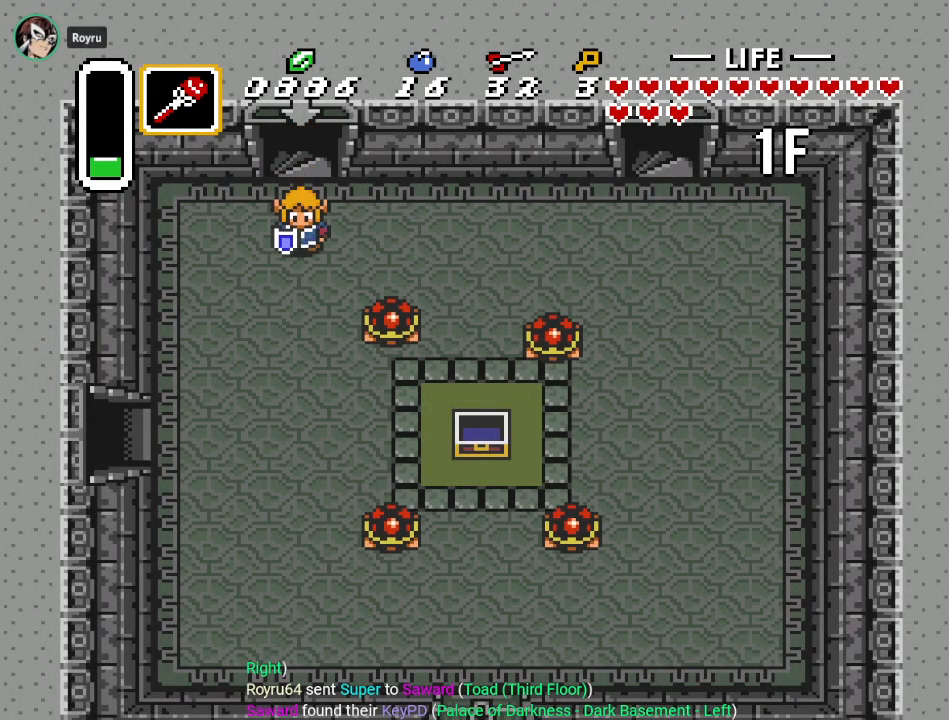
{"buttons": ["DPAD_DOWN"], "events": []}
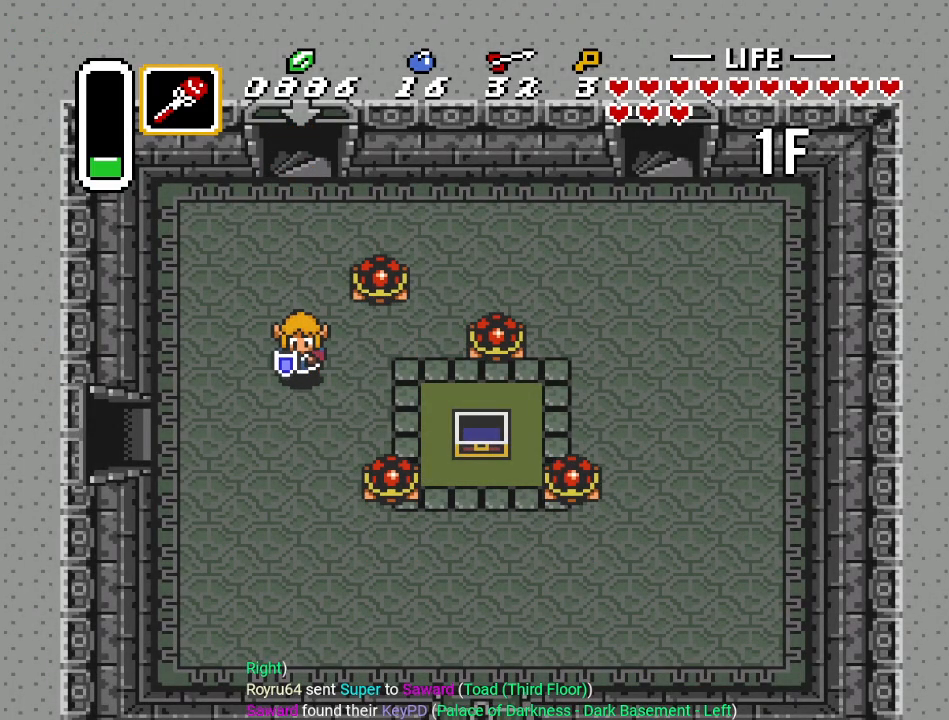
{"buttons": ["DPAD_DOWN", "DPAD_RIGHT"], "events": [[484, "DPAD_RIGHT", "down"]]}
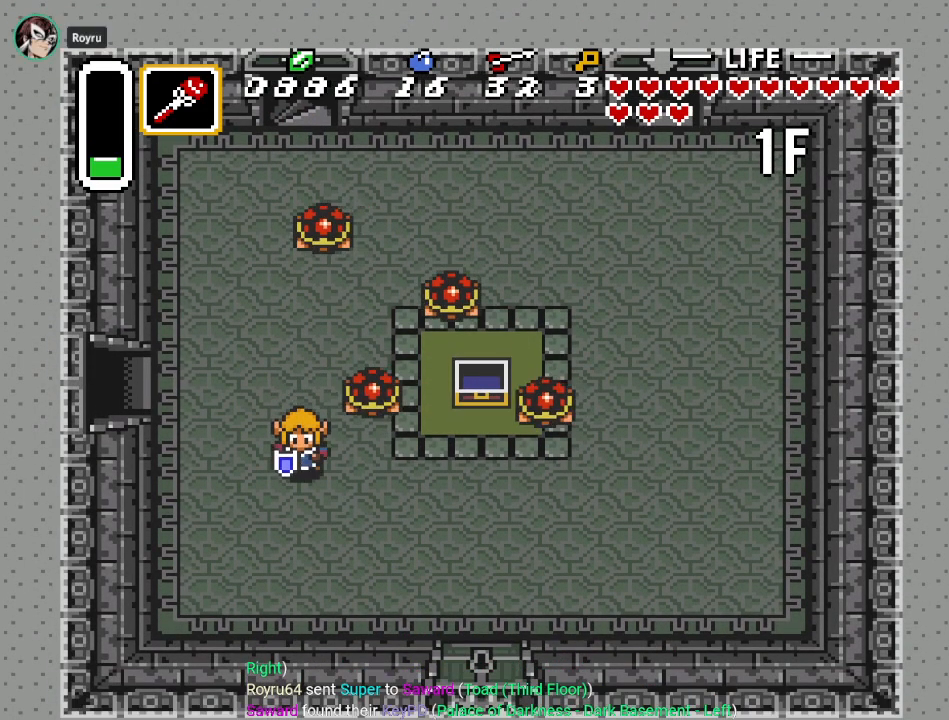
{"buttons": ["DPAD_DOWN", "DPAD_RIGHT"], "events": []}
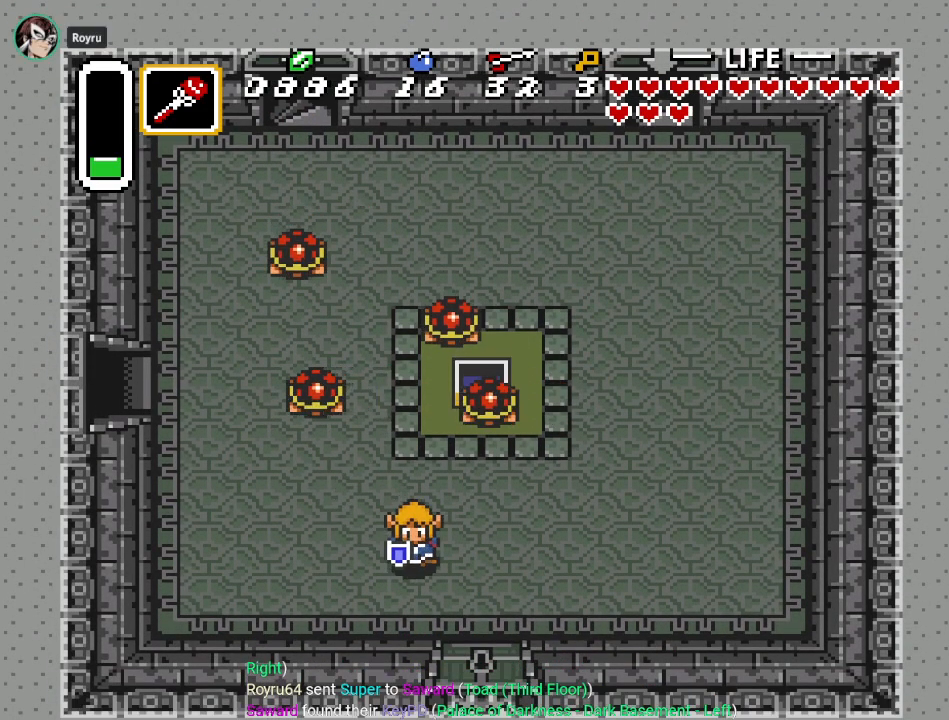
{"buttons": ["DPAD_DOWN"], "events": [[234, "DPAD_RIGHT", "up"]]}
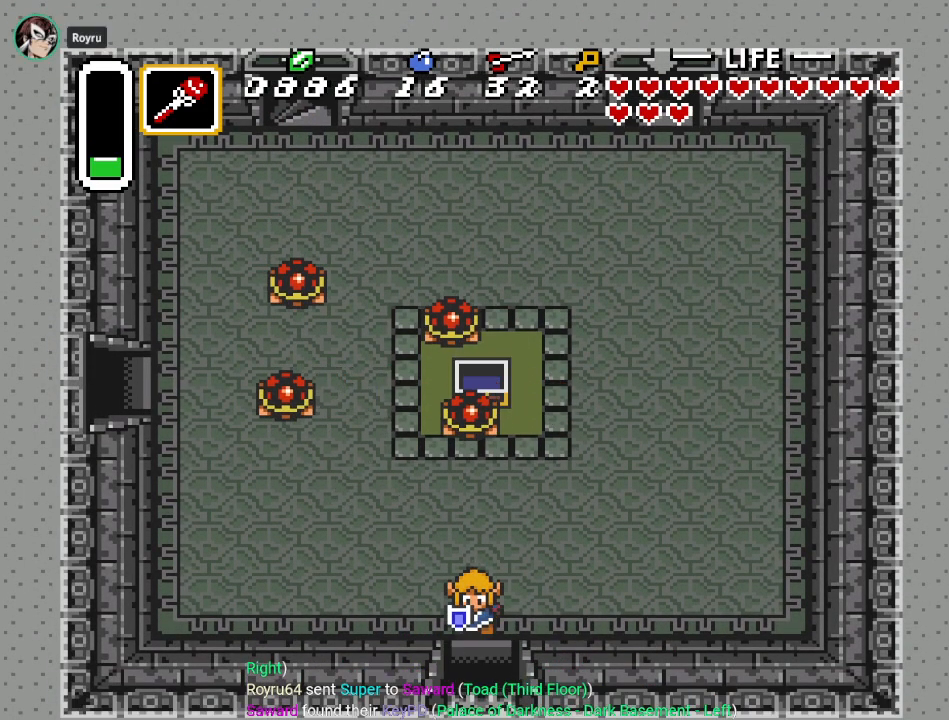
{"buttons": ["DPAD_DOWN"], "events": []}
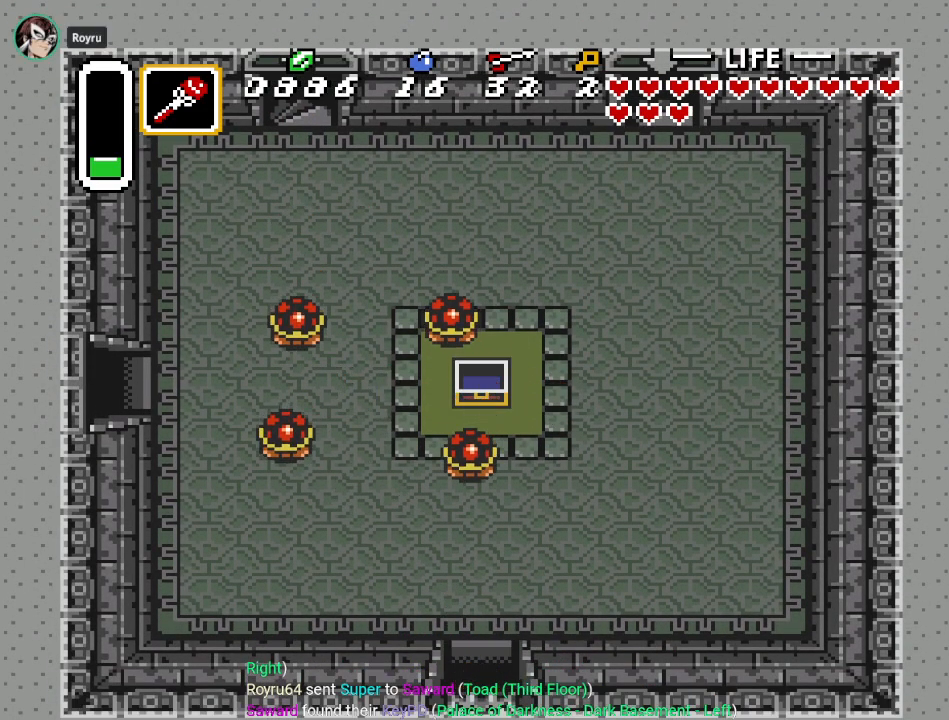
{"buttons": ["DPAD_DOWN"], "events": []}
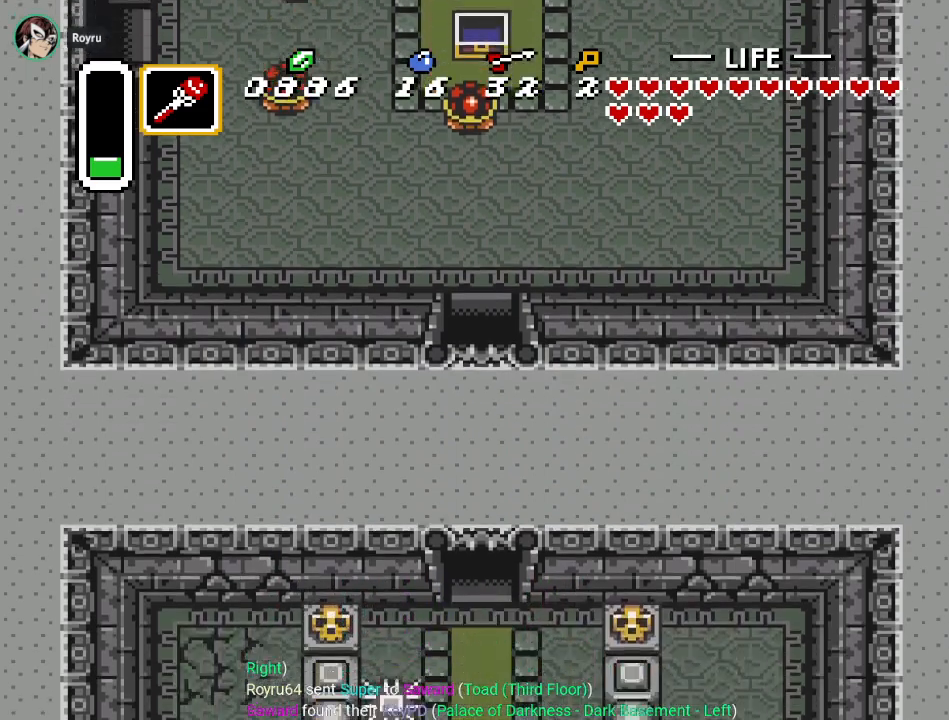
{"buttons": ["DPAD_LEFT"], "events": [[367, "DPAD_LEFT", "down"], [484, "DPAD_DOWN", "up"]]}
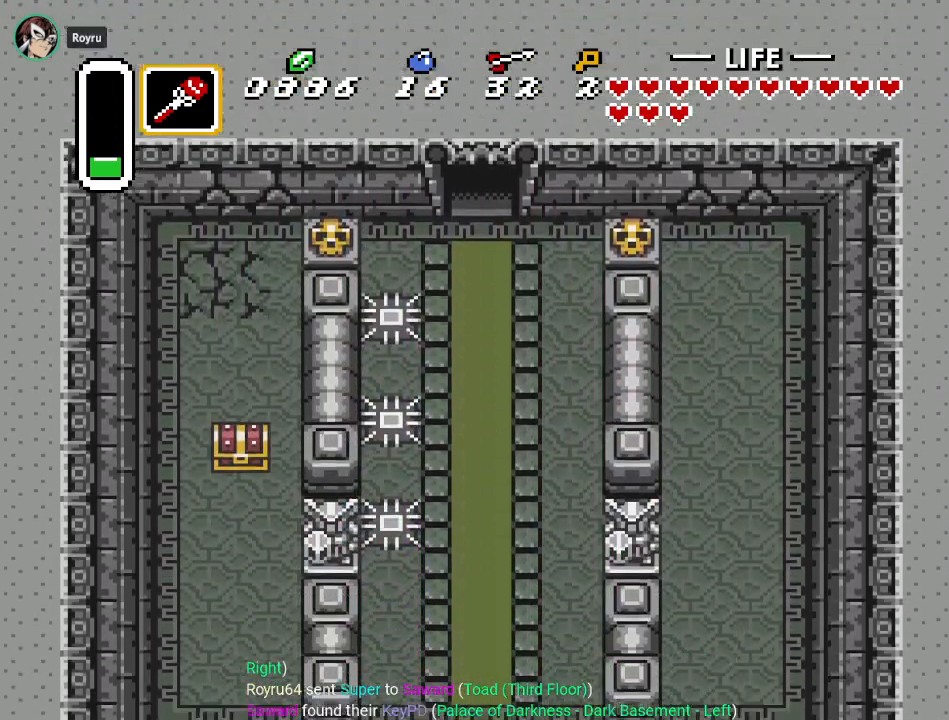
{"buttons": ["DPAD_LEFT"], "events": [[334, "DPAD_DOWN", "down"], [484, "DPAD_DOWN", "up"]]}
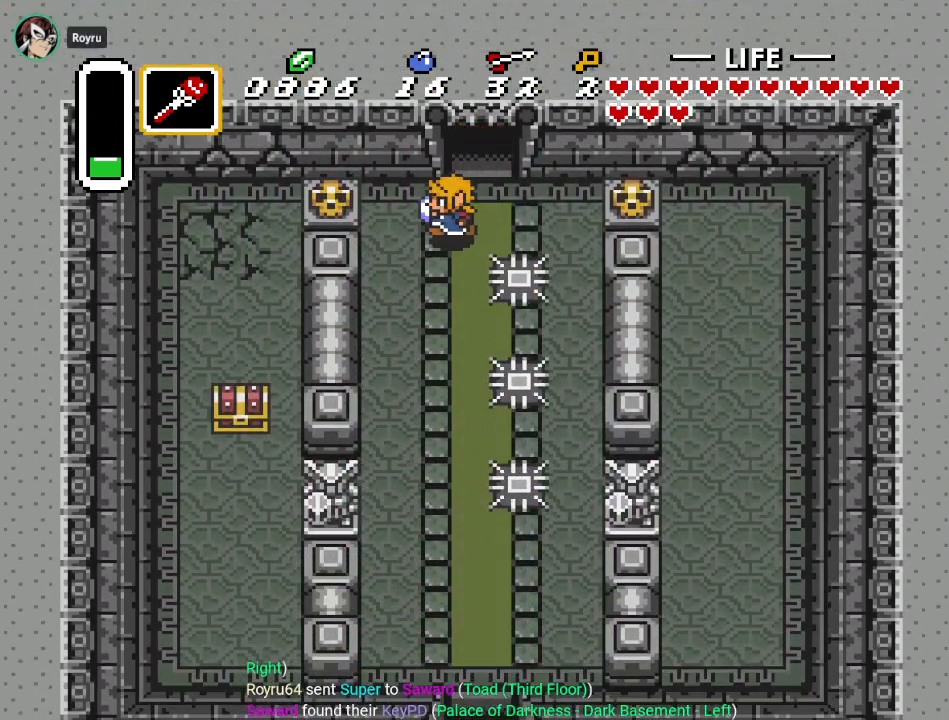
{"buttons": ["DPAD_LEFT"], "events": [[267, "A", "down"], [450, "A", "up"]]}
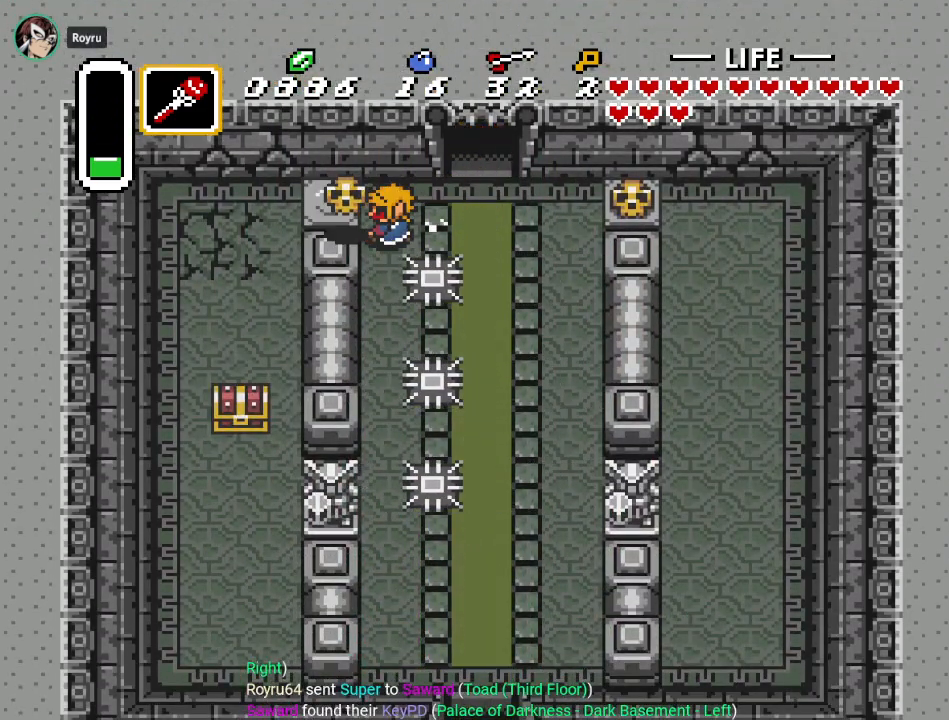
{"buttons": ["DPAD_DOWN", "DPAD_LEFT"], "events": [[234, "A", "down"], [384, "A", "up"], [417, "DPAD_DOWN", "down"]]}
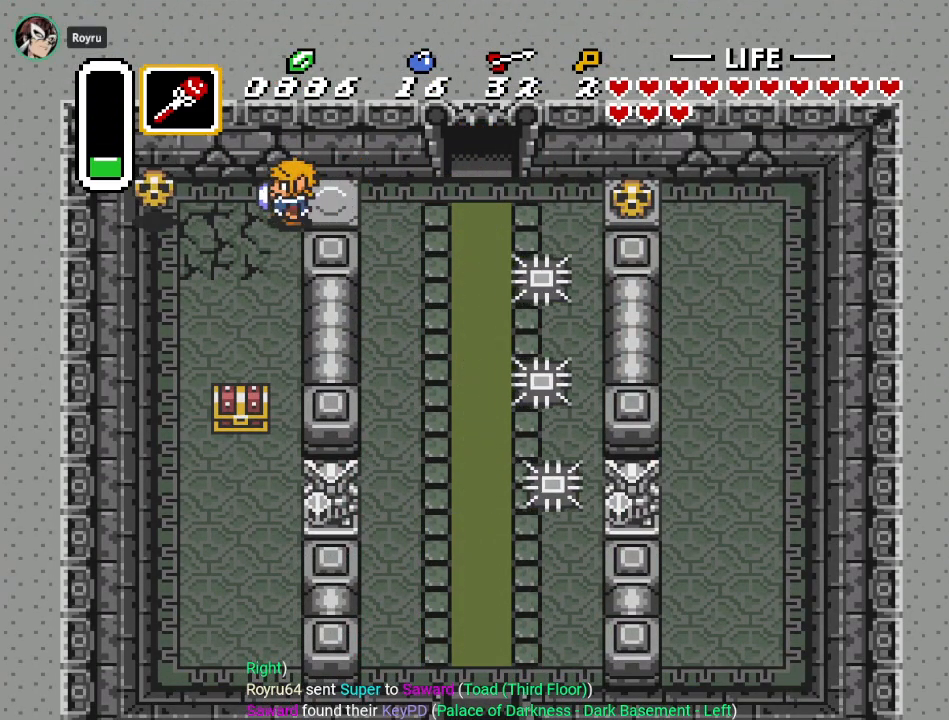
{"buttons": ["DPAD_DOWN"], "events": [[434, "DPAD_LEFT", "up"]]}
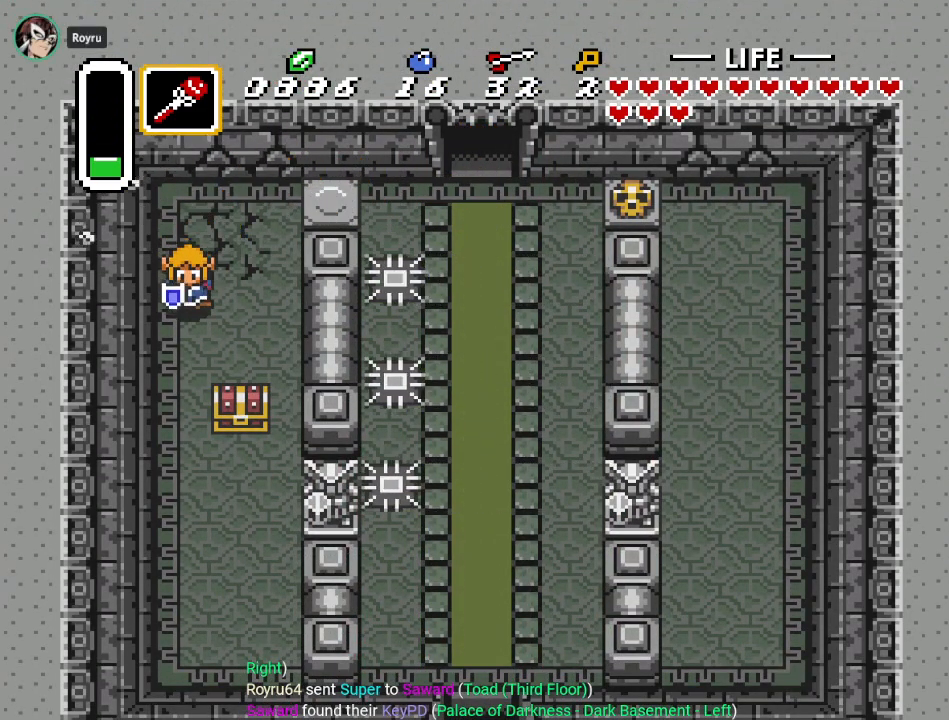
{"buttons": ["DPAD_DOWN", "DPAD_RIGHT"], "events": [[451, "DPAD_RIGHT", "down"]]}
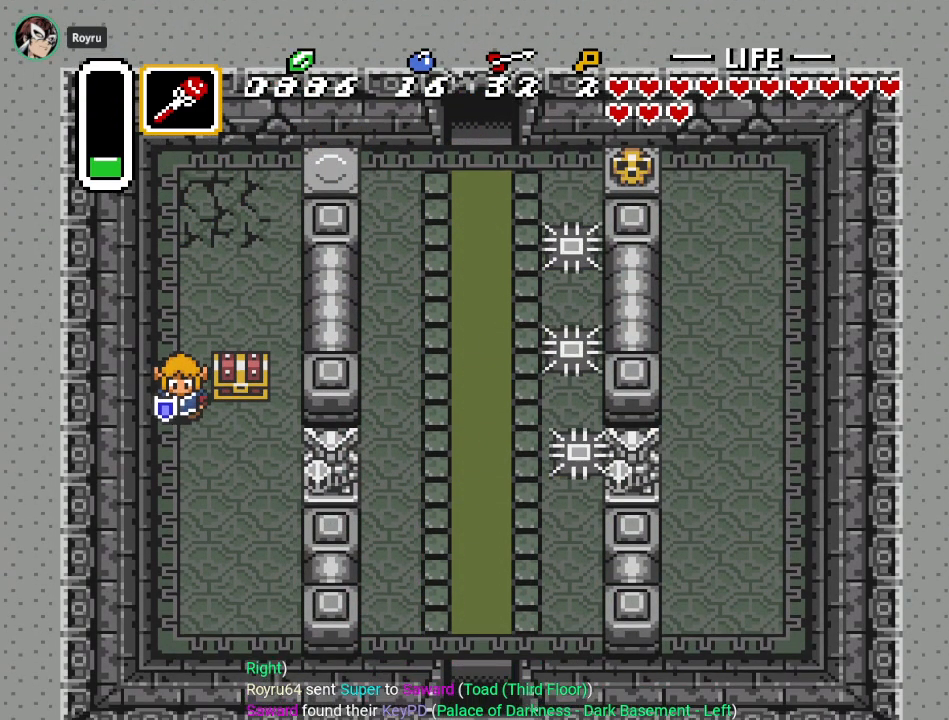
{"buttons": ["DPAD_UP"], "events": [[200, "DPAD_DOWN", "up"], [367, "DPAD_UP", "down"], [383, "DPAD_RIGHT", "up"]]}
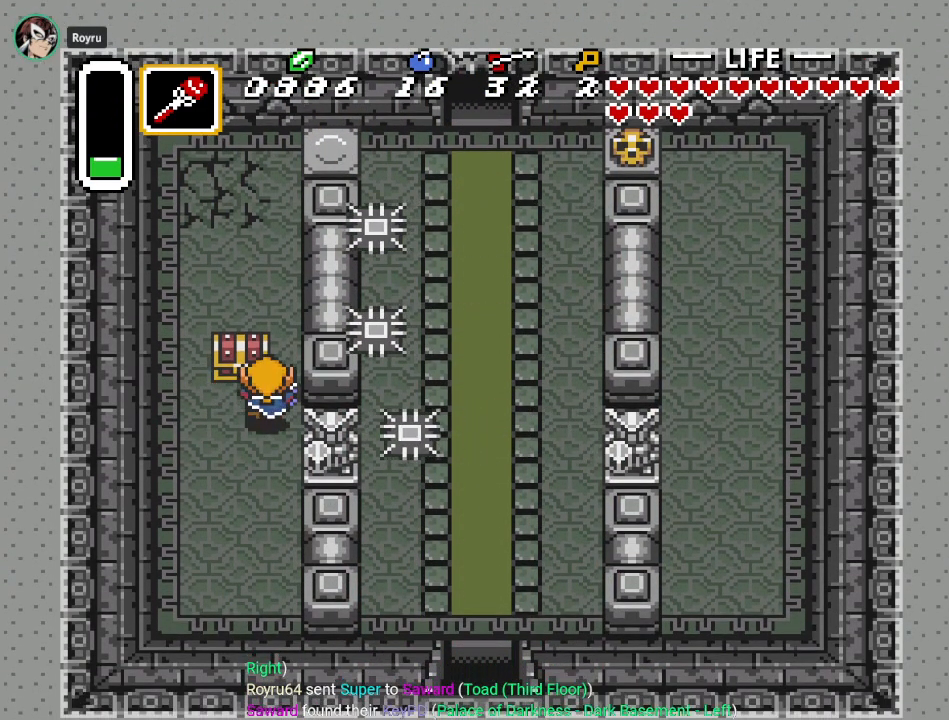
{"buttons": [], "events": [[50, "A", "down"], [167, "DPAD_UP", "up"], [200, "A", "up"]]}
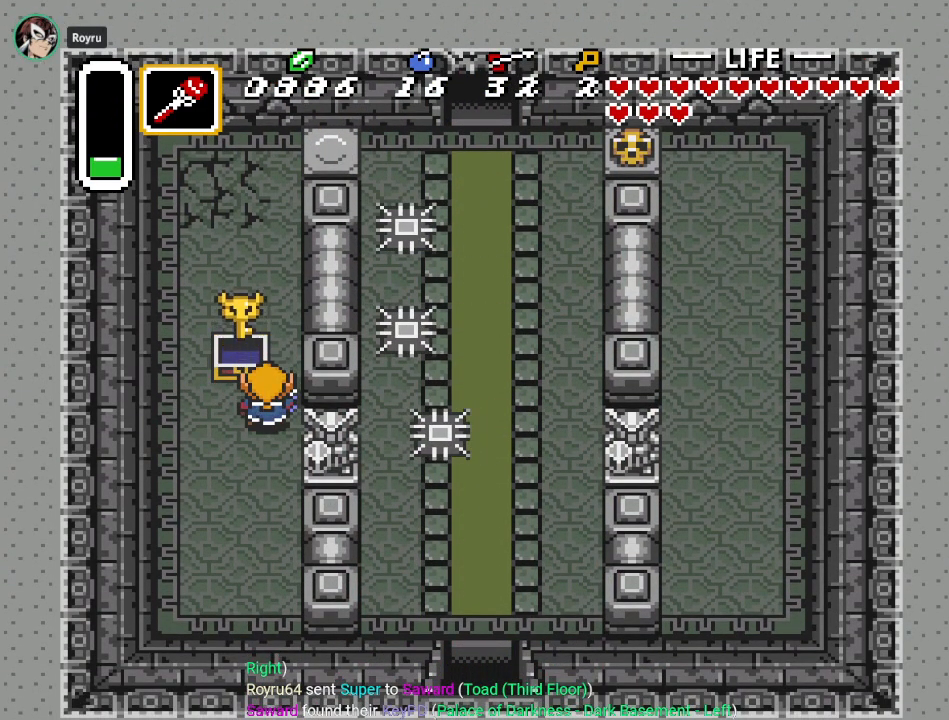
{"buttons": [], "events": []}
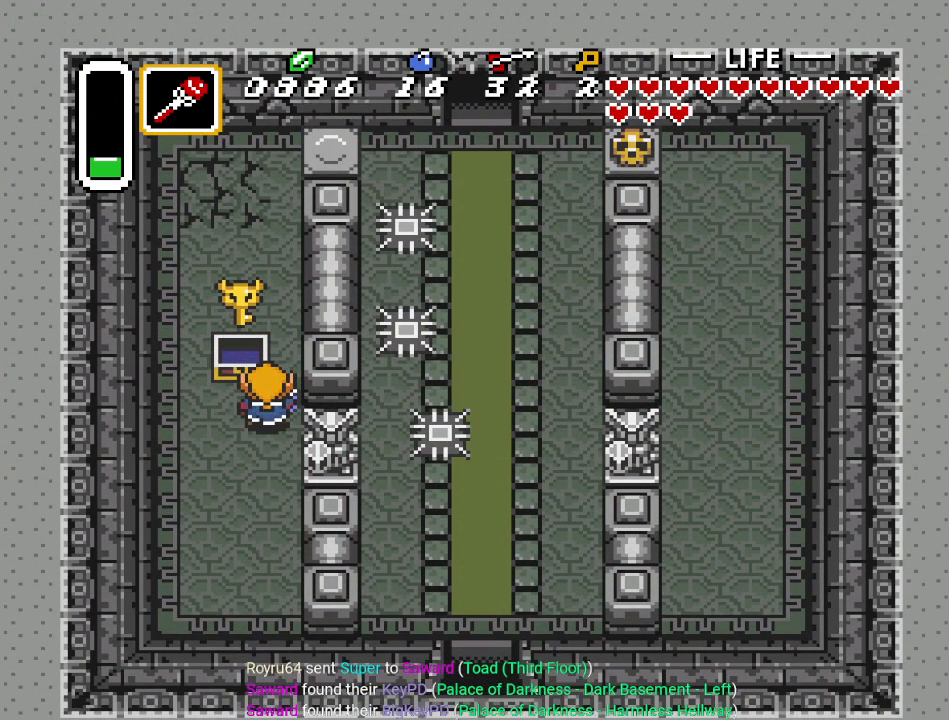
{"buttons": ["DPAD_UP"], "events": [[50, "DPAD_LEFT", "down"], [234, "DPAD_UP", "down"], [284, "DPAD_LEFT", "up"]]}
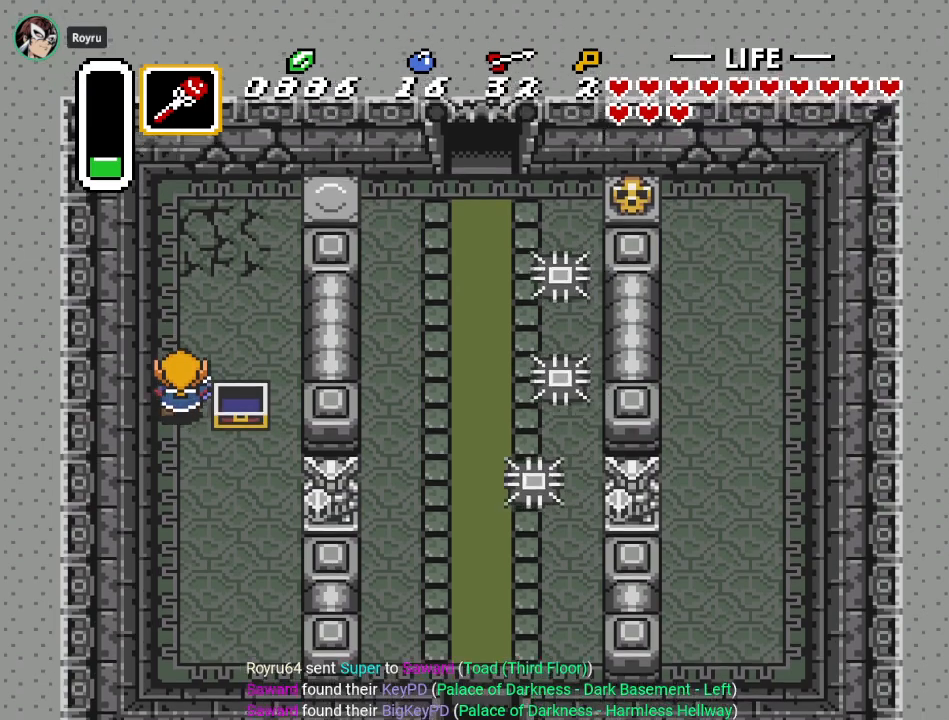
{"buttons": ["DPAD_UP", "DPAD_RIGHT"], "events": [[117, "DPAD_RIGHT", "down"]]}
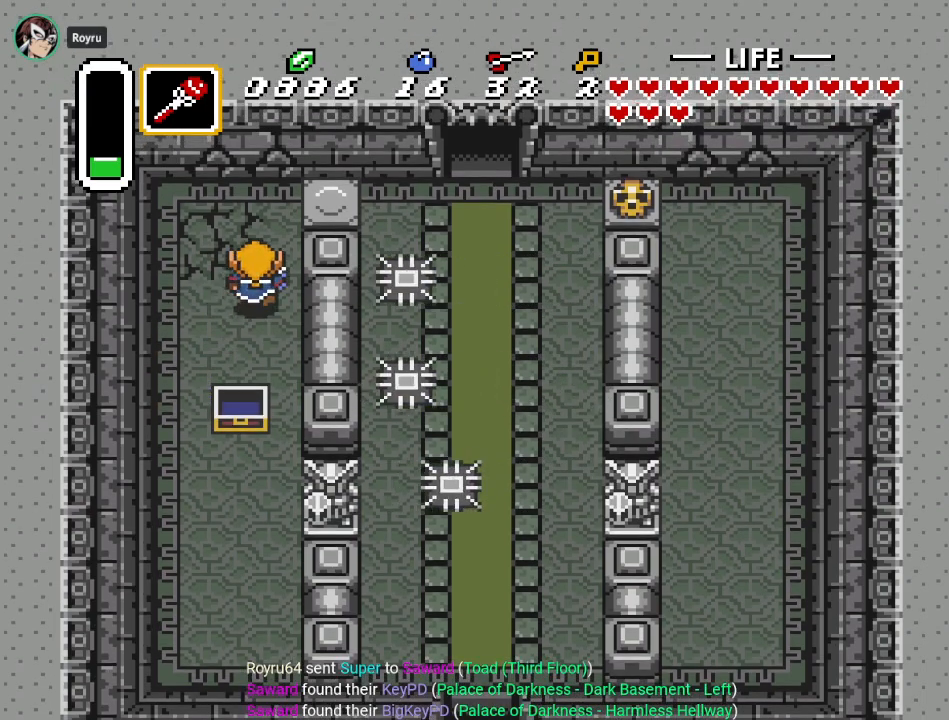
{"buttons": ["DPAD_RIGHT"], "events": [[317, "DPAD_UP", "up"]]}
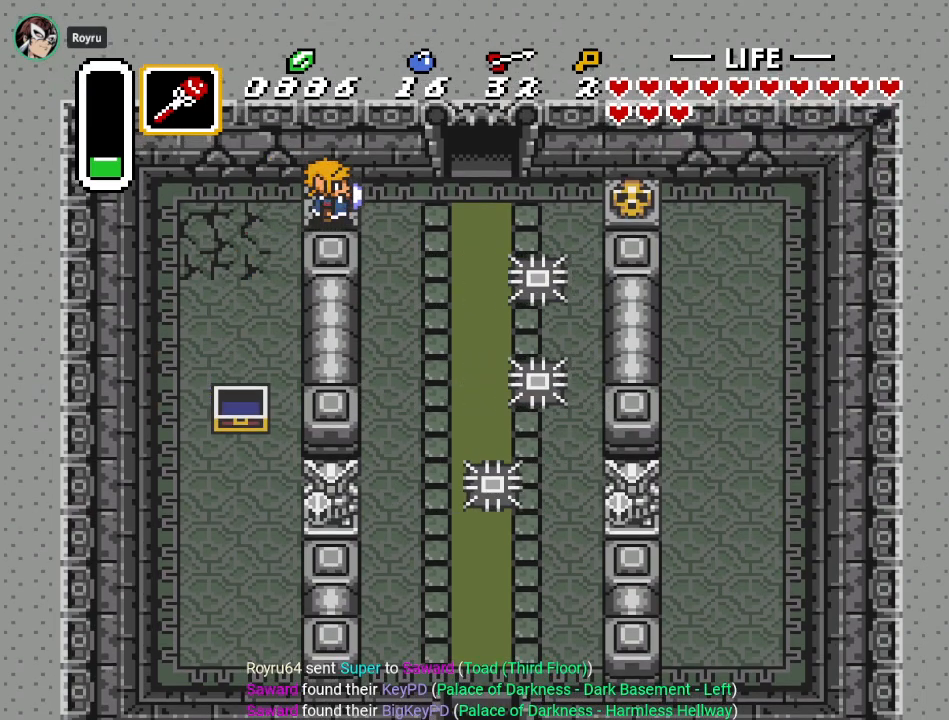
{"buttons": ["DPAD_UP"], "events": [[350, "DPAD_RIGHT", "up"], [350, "DPAD_UP", "down"]]}
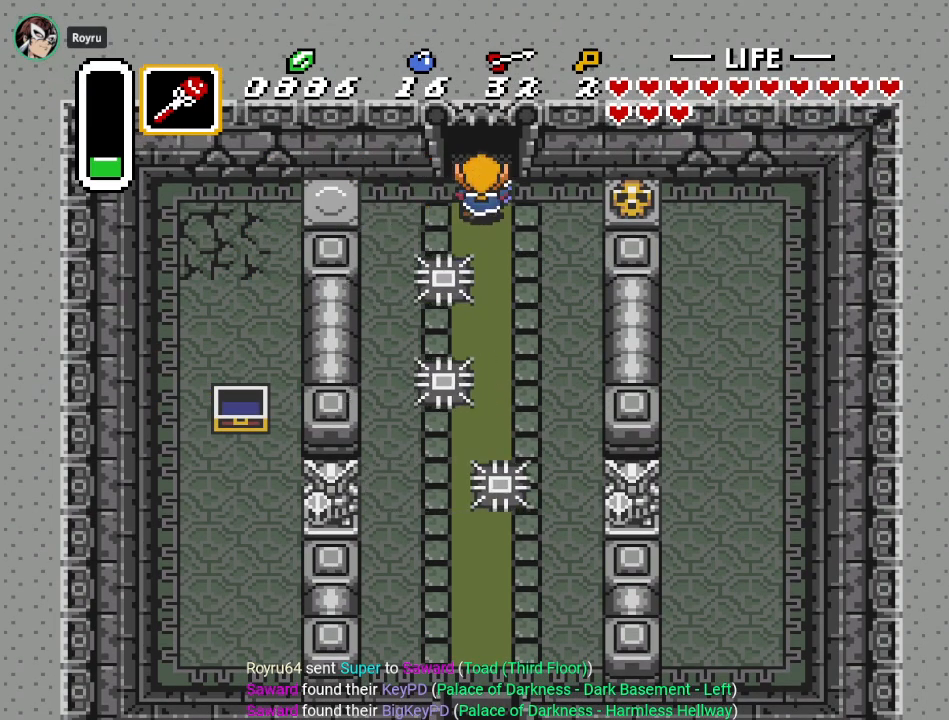
{"buttons": ["DPAD_UP"], "events": []}
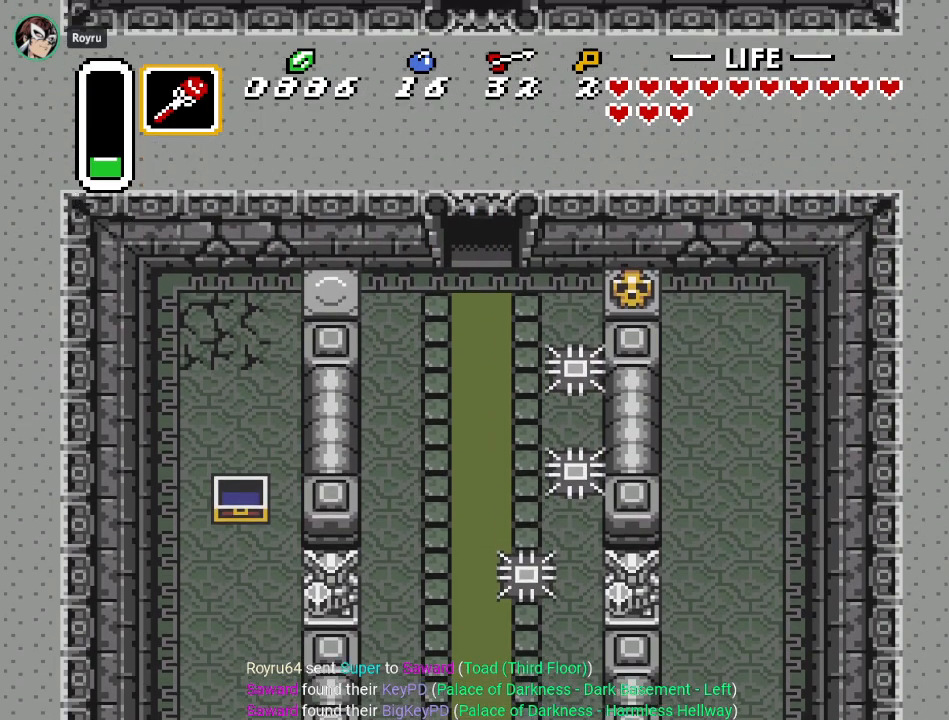
{"buttons": ["DPAD_UP", "DPAD_LEFT"], "events": [[200, "DPAD_LEFT", "down"]]}
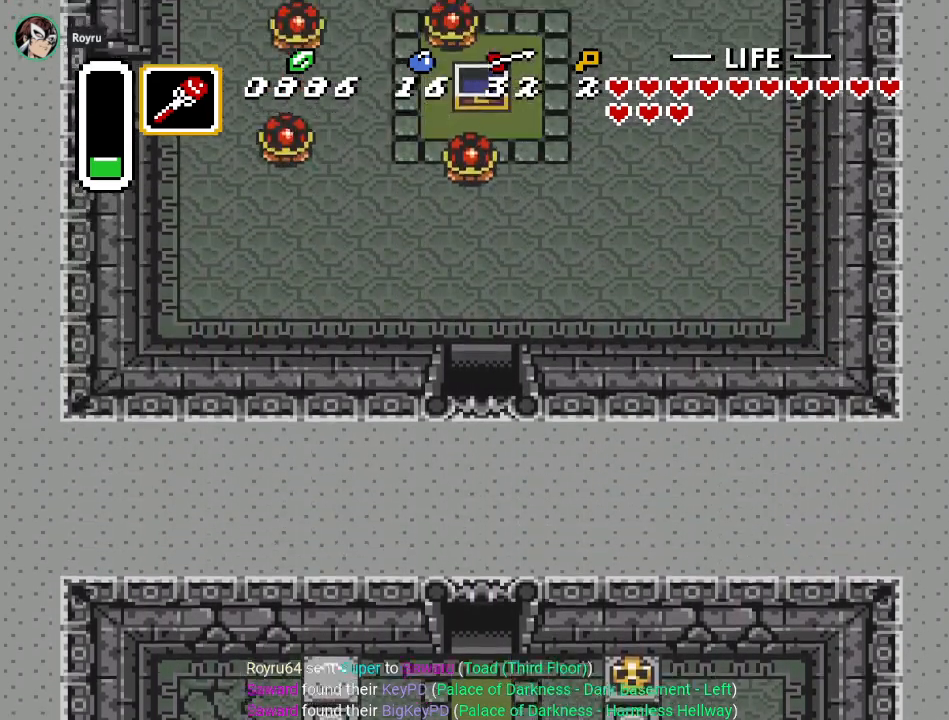
{"buttons": ["DPAD_UP", "DPAD_LEFT"], "events": []}
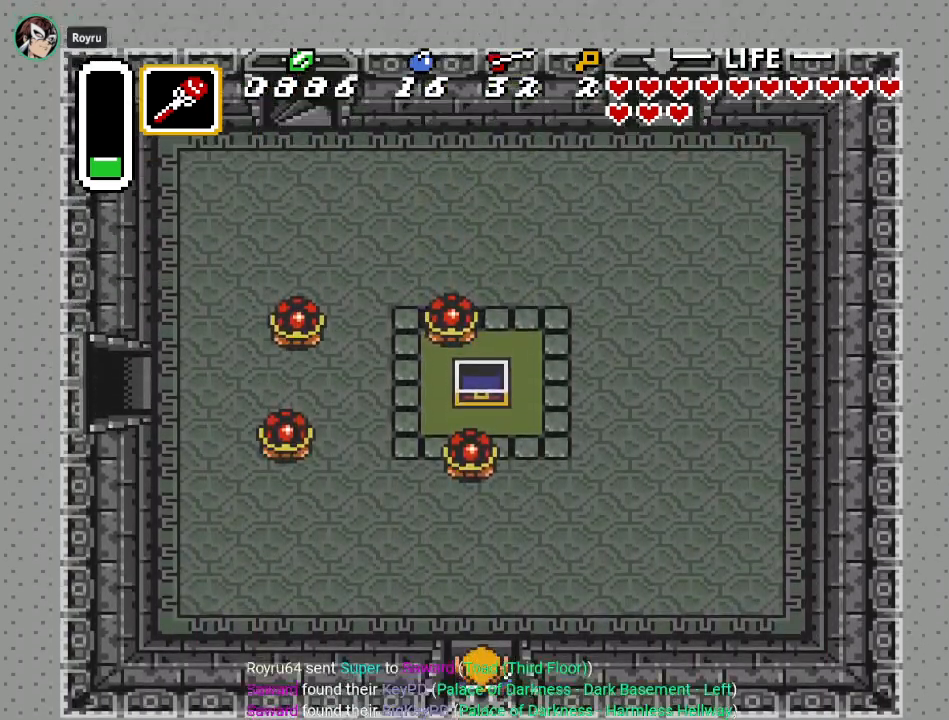
{"buttons": ["DPAD_LEFT"], "events": [[417, "DPAD_UP", "up"]]}
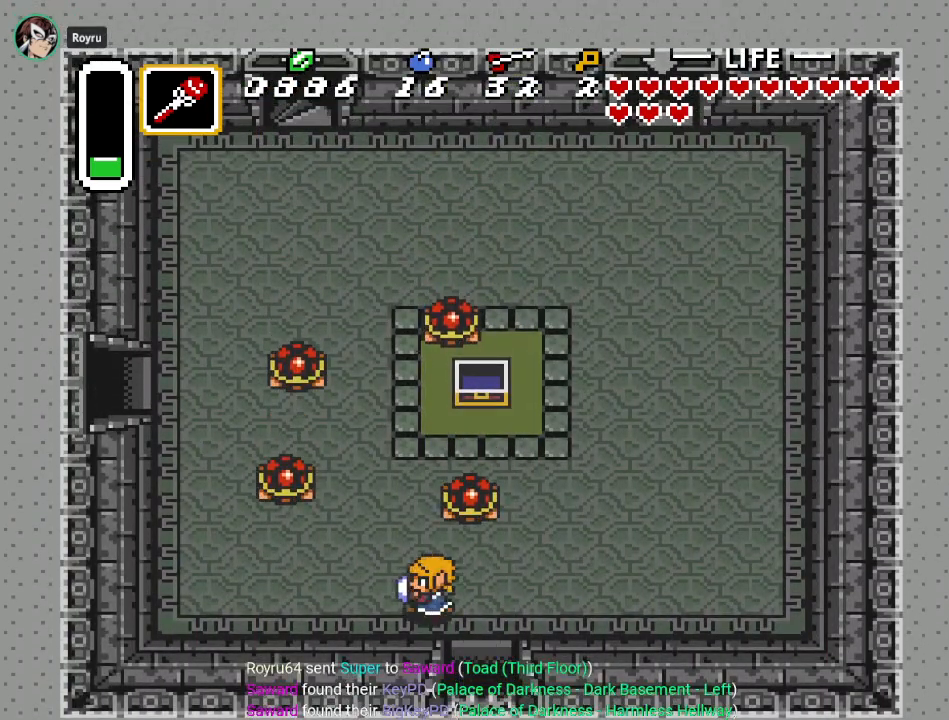
{"buttons": ["DPAD_LEFT"], "events": []}